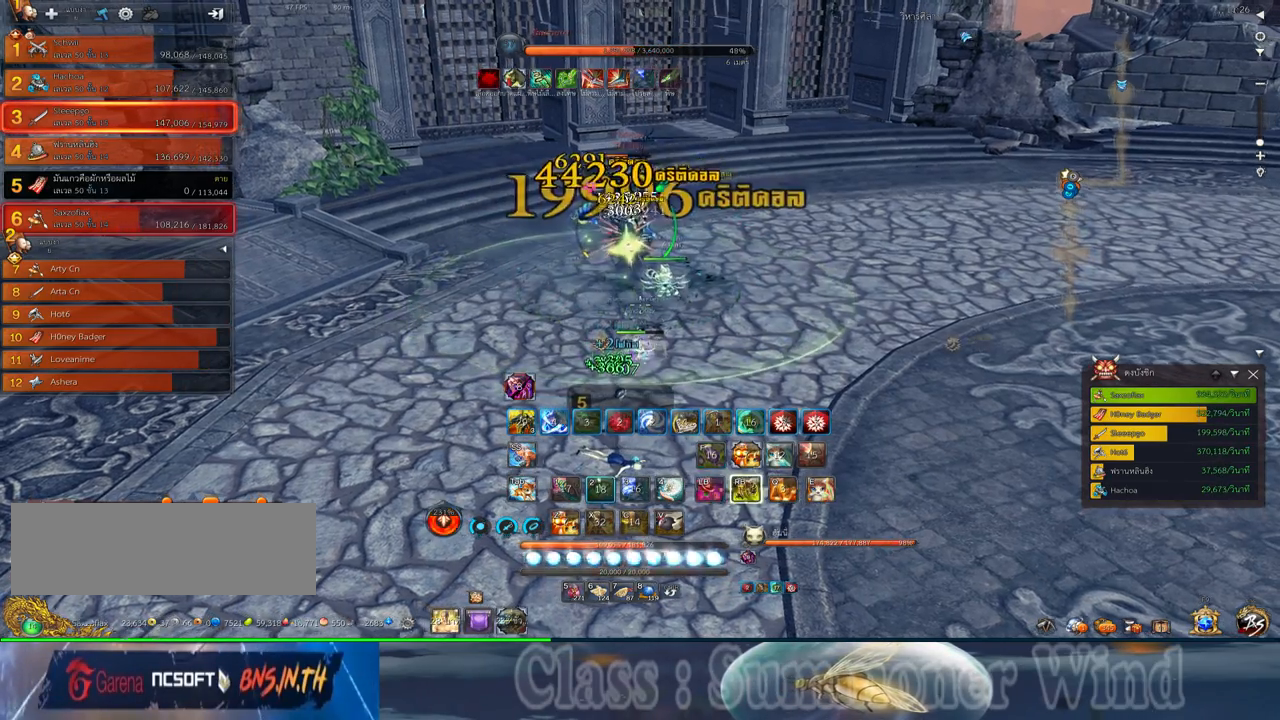
Gameplay with keyboard and mouse; each line is a JSON object with the keys and mouse buttons held at the frame after it. "events" lists presses ("down") and releases ("up") of "1", "2", "3", "4", "5", "a", "alt", "c", "ctrl", "d", "e", "f", "q", "r", "s", "shift", "space", "tab", "v", "w", "x", "z", "mouse_left", "mouse_middle", "mouse_right", "mouse_wheel_up" and "mouse_wheel_down" between this image and that frame as [ms after this image, input, new state], when the widget could be followed in between. "mouse_left", "mouse_middle", "mouse_right", "mouse_wheel_up", "mouse_wheel_down" = the "left", "middle", "right", "wheel_up", "wheel_down" buttons of the "mouse" list. No other keys are recorded. Not read: mouse_move.
{"keys": ["2", "d", "q"], "mouse": [], "events": [[34, "mouse_left", "up"], [34, "mouse_right", "down"], [67, "f", "down"], [67, "mouse_right", "up"], [100, "f", "up"], [100, "mouse_left", "down"], [134, "mouse_left", "up"], [134, "mouse_right", "down"], [167, "2", "up"], [167, "f", "down"], [167, "mouse_right", "up"], [200, "f", "up"], [234, "2", "down"], [234, "q", "down"], [284, "mouse_left", "down"], [317, "mouse_left", "up"], [317, "mouse_right", "down"], [350, "2", "up"], [350, "mouse_right", "up"], [350, "q", "up"], [384, "mouse_left", "down"], [417, "mouse_left", "up"], [417, "mouse_right", "down"], [450, "2", "down"], [450, "f", "down"], [450, "mouse_right", "up"], [450, "q", "down"], [484, "f", "up"]]}
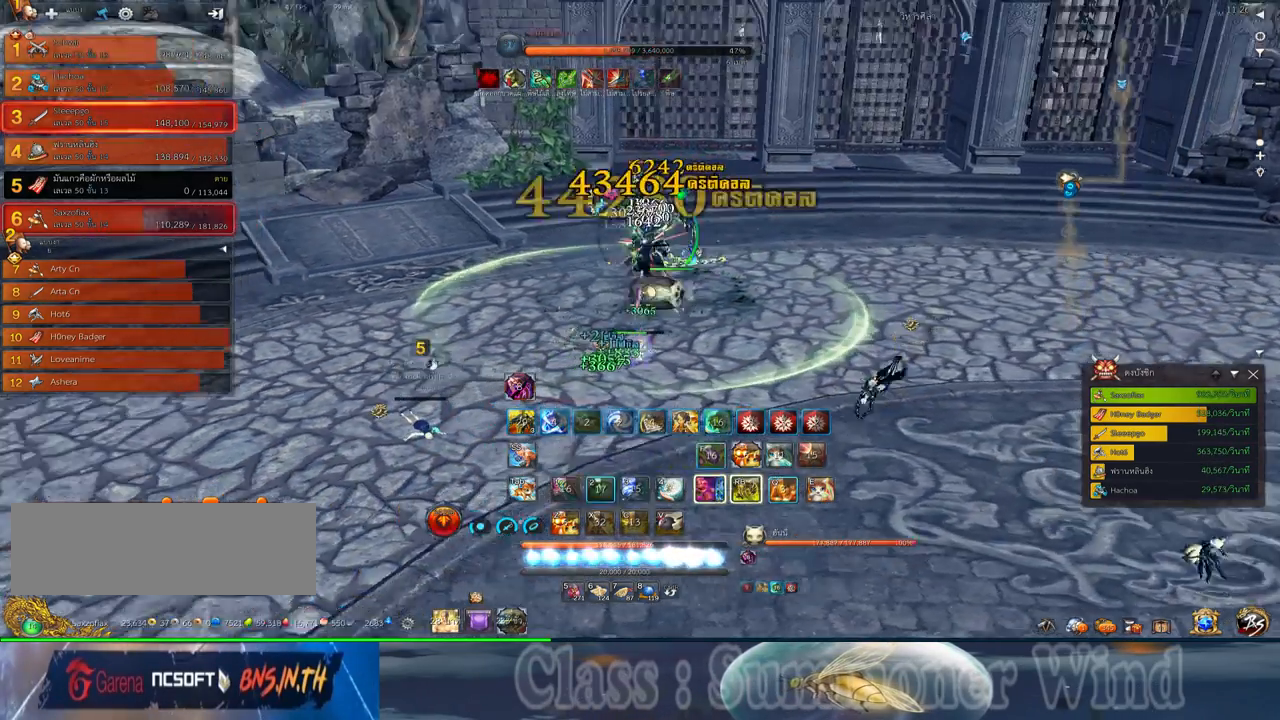
{"keys": ["2", "d", "q"], "mouse": ["right"], "events": [[17, "2", "up"], [17, "q", "up"], [134, "2", "down"], [134, "q", "down"], [167, "mouse_left", "down"], [200, "2", "up"], [200, "mouse_left", "up"], [200, "mouse_right", "down"], [200, "q", "up"], [234, "f", "down"], [234, "mouse_right", "up"], [267, "f", "up"], [267, "mouse_left", "down"], [300, "2", "down"], [300, "mouse_left", "up"], [300, "mouse_right", "down"], [300, "q", "down"], [334, "f", "down"], [334, "mouse_right", "up"], [367, "2", "up"], [367, "f", "up"], [367, "q", "up"], [434, "mouse_left", "down"], [484, "2", "down"], [484, "mouse_left", "up"], [484, "mouse_right", "down"], [484, "q", "down"]]}
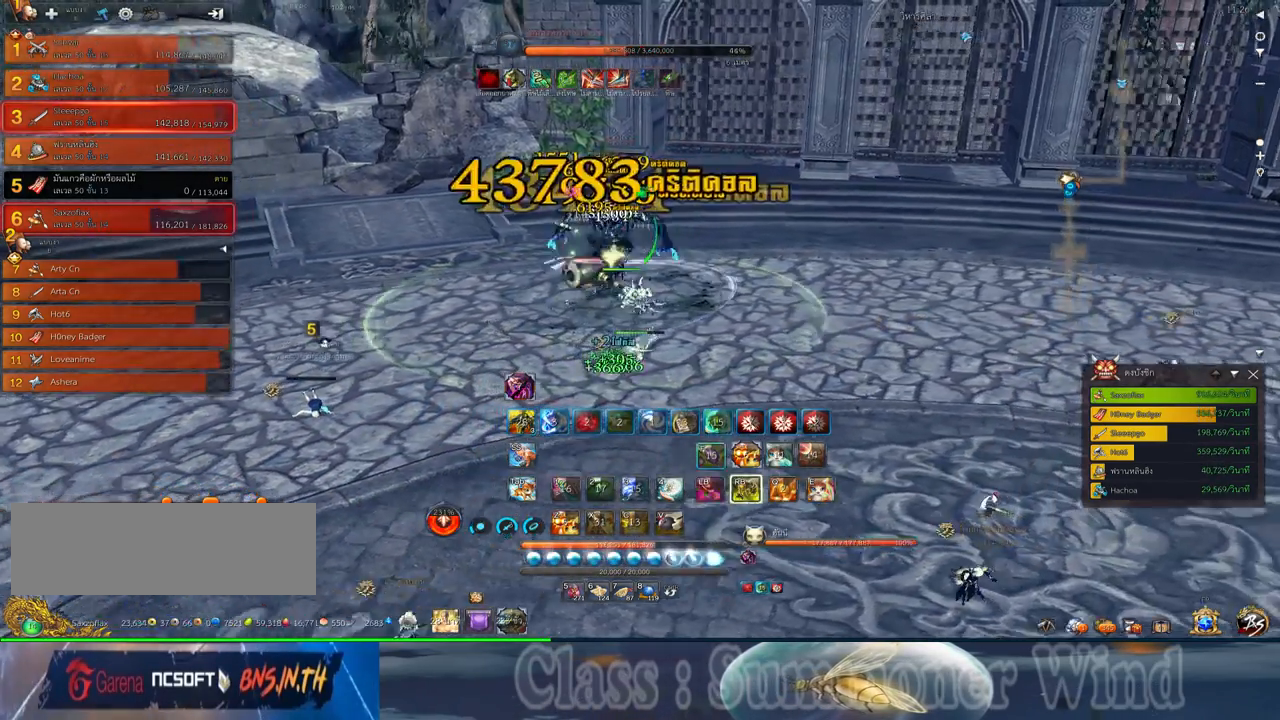
{"keys": ["a", "f", "space"], "mouse": [], "events": [[17, "d", "up"], [17, "mouse_right", "up"], [50, "mouse_left", "down"], [84, "2", "up"], [84, "mouse_left", "up"], [84, "mouse_right", "down"], [84, "q", "up"], [117, "f", "down"], [117, "mouse_right", "up"], [150, "f", "up"], [250, "a", "down"], [317, "mouse_left", "down"], [367, "mouse_left", "up"], [367, "mouse_right", "down"], [400, "f", "down"], [400, "mouse_right", "up"], [434, "f", "up"], [467, "mouse_right", "down"], [467, "space", "down"], [500, "f", "down"], [500, "mouse_right", "up"]]}
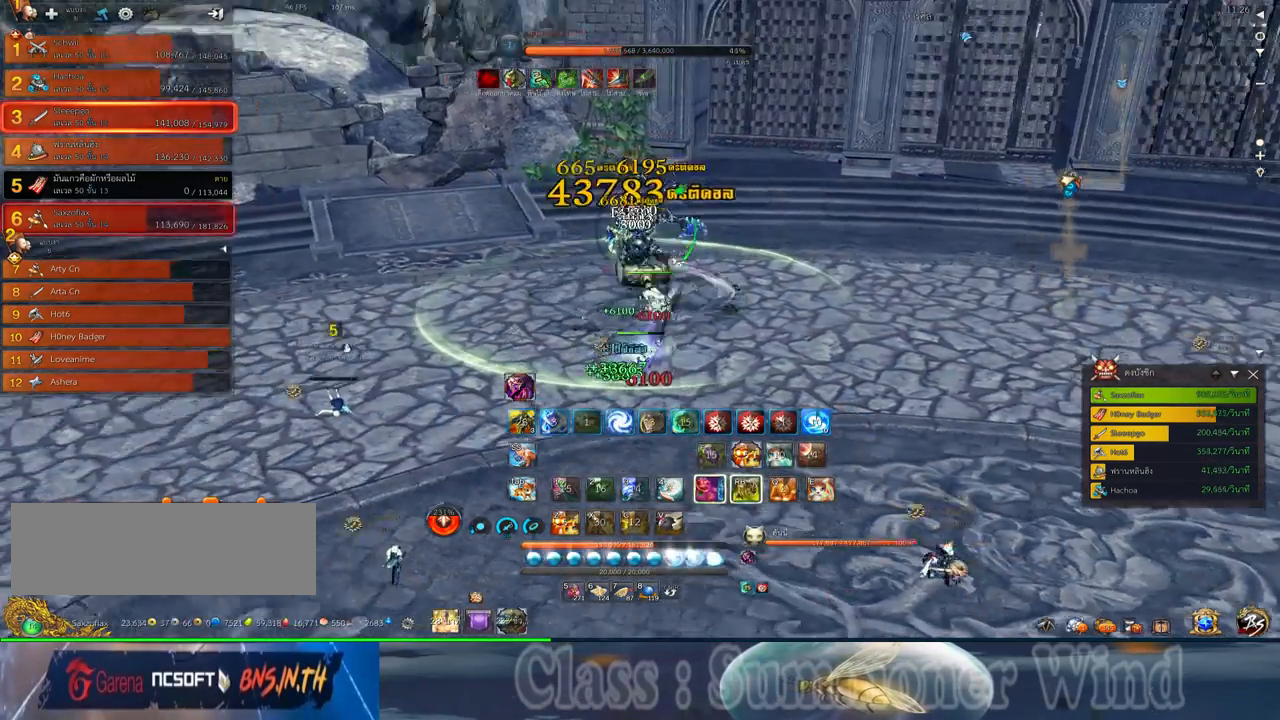
{"keys": ["2"], "mouse": ["left"], "events": [[34, "2", "down"], [34, "a", "up"], [34, "f", "up"], [100, "2", "up"], [100, "mouse_left", "down"], [100, "space", "up"], [134, "mouse_left", "up"], [134, "mouse_right", "down"], [167, "mouse_right", "up"], [217, "2", "down"], [217, "mouse_left", "down"], [250, "mouse_left", "up"], [250, "mouse_right", "down"], [284, "2", "up"], [284, "f", "down"], [284, "mouse_right", "up"], [317, "f", "up"], [384, "mouse_left", "down"], [417, "mouse_left", "up"], [417, "mouse_right", "down"], [450, "mouse_right", "up"], [484, "2", "down"], [484, "mouse_left", "down"]]}
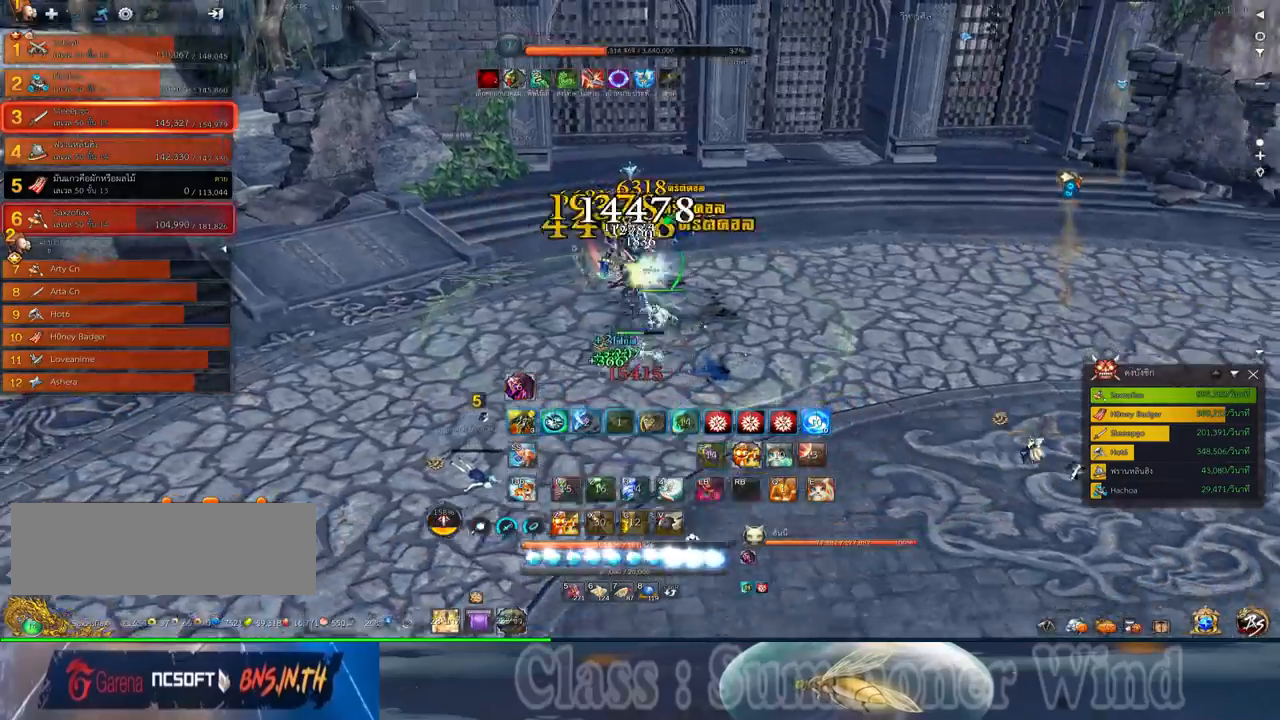
{"keys": ["d"], "mouse": [], "events": [[17, "mouse_left", "up"], [17, "mouse_right", "down"], [67, "2", "up"], [67, "d", "down"], [67, "f", "down"], [67, "mouse_right", "up"], [100, "f", "up"], [167, "2", "down"], [167, "f", "down"], [200, "f", "up"], [267, "2", "up"], [267, "mouse_left", "down"], [300, "mouse_left", "up"], [300, "mouse_right", "down"], [334, "f", "down"], [334, "mouse_right", "up"], [367, "2", "down"], [367, "f", "up"], [367, "mouse_left", "down"], [367, "q", "down"], [400, "mouse_left", "up"], [400, "mouse_right", "down"], [434, "2", "up"], [434, "f", "down"], [434, "mouse_right", "up"], [434, "q", "up"], [484, "f", "up"]]}
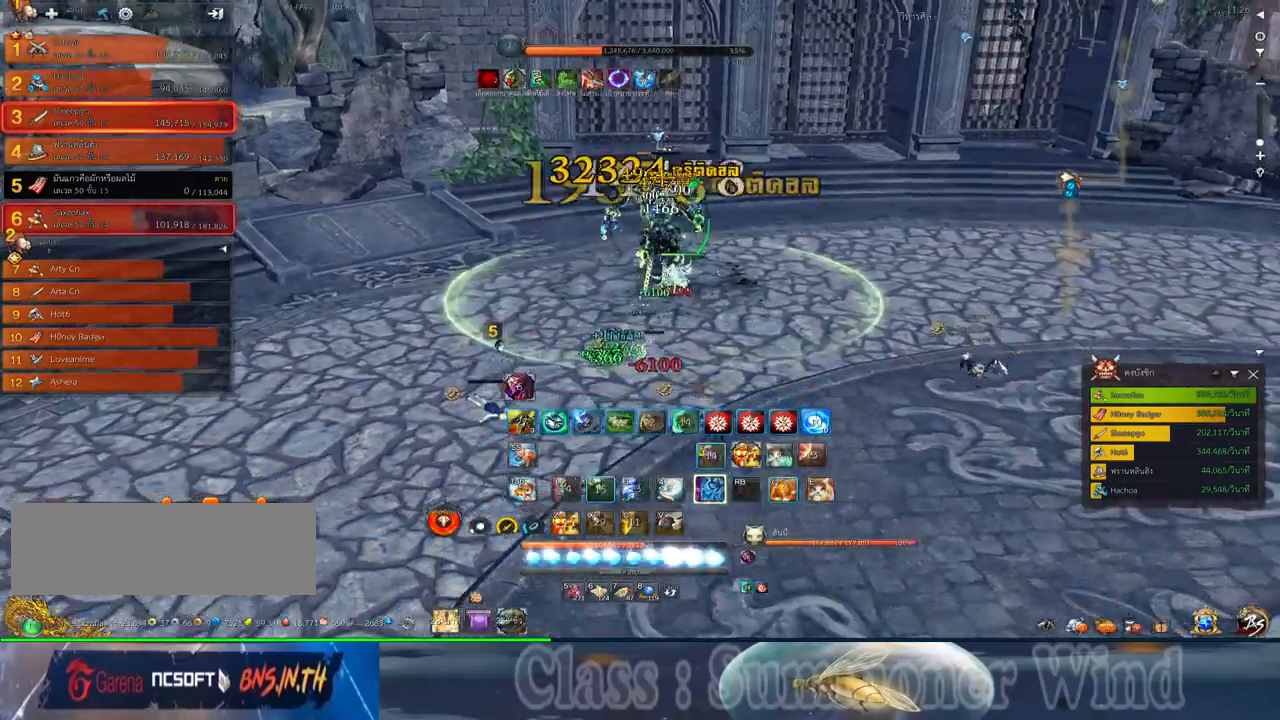
{"keys": ["f"], "mouse": [], "events": [[50, "2", "down"], [50, "mouse_left", "down"], [50, "q", "down"], [84, "mouse_left", "up"], [150, "2", "up"], [150, "mouse_left", "down"], [150, "q", "up"], [184, "mouse_left", "up"], [184, "mouse_right", "down"], [217, "2", "down"], [217, "f", "down"], [217, "mouse_right", "up"], [217, "q", "down"], [250, "f", "up"], [300, "2", "up"], [300, "q", "up"], [400, "2", "down"], [400, "q", "down"], [434, "mouse_left", "down"], [450, "2", "up"], [467, "mouse_left", "up"], [467, "mouse_right", "down"], [467, "q", "up"], [500, "d", "up"], [500, "f", "down"], [500, "mouse_right", "up"]]}
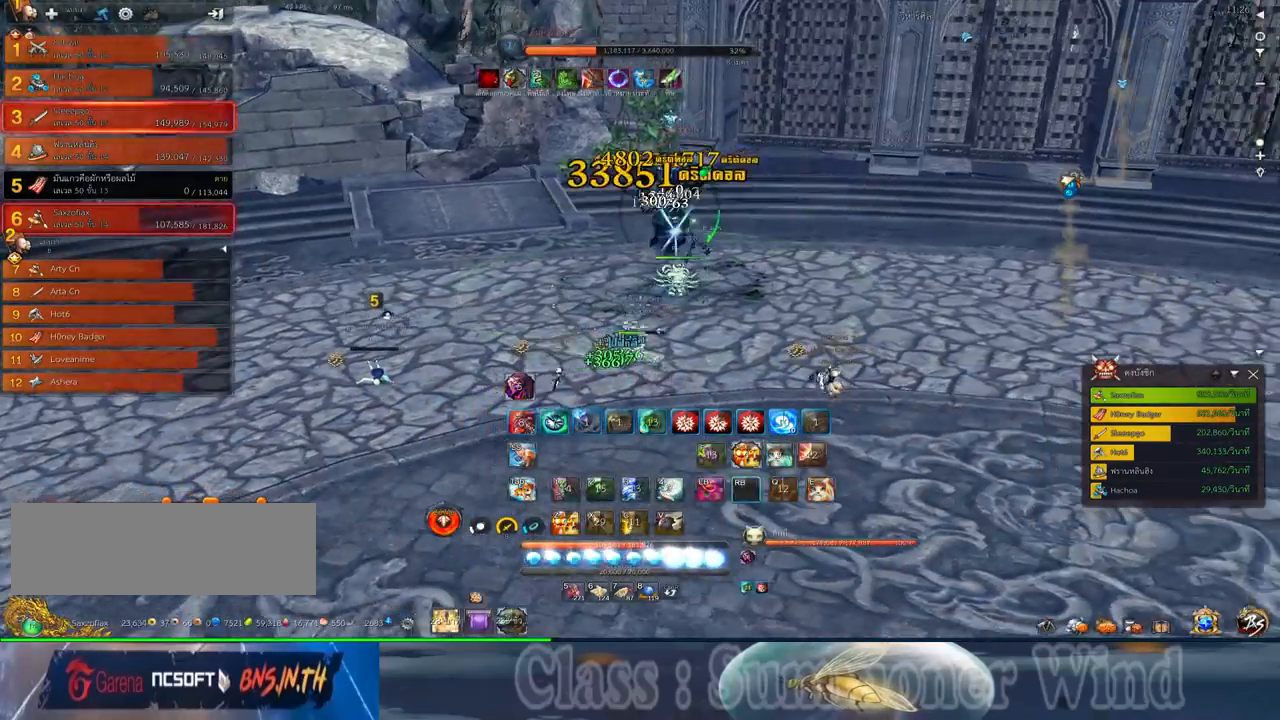
{"keys": ["a"], "mouse": ["left"], "events": [[34, "f", "up"], [34, "mouse_left", "down"], [67, "mouse_left", "up"], [67, "mouse_right", "down"], [67, "q", "down"], [100, "2", "down"], [100, "f", "down"], [100, "mouse_right", "up"], [134, "f", "up"], [134, "space", "down"], [184, "2", "up"], [184, "q", "up"], [217, "mouse_left", "down"], [250, "mouse_left", "up"], [250, "mouse_right", "down"], [284, "mouse_right", "up"], [317, "mouse_left", "down"], [350, "mouse_left", "up"], [350, "mouse_right", "down"], [350, "space", "up"], [384, "a", "down"], [384, "f", "down"], [384, "mouse_right", "up"], [417, "f", "up"], [484, "mouse_left", "down"]]}
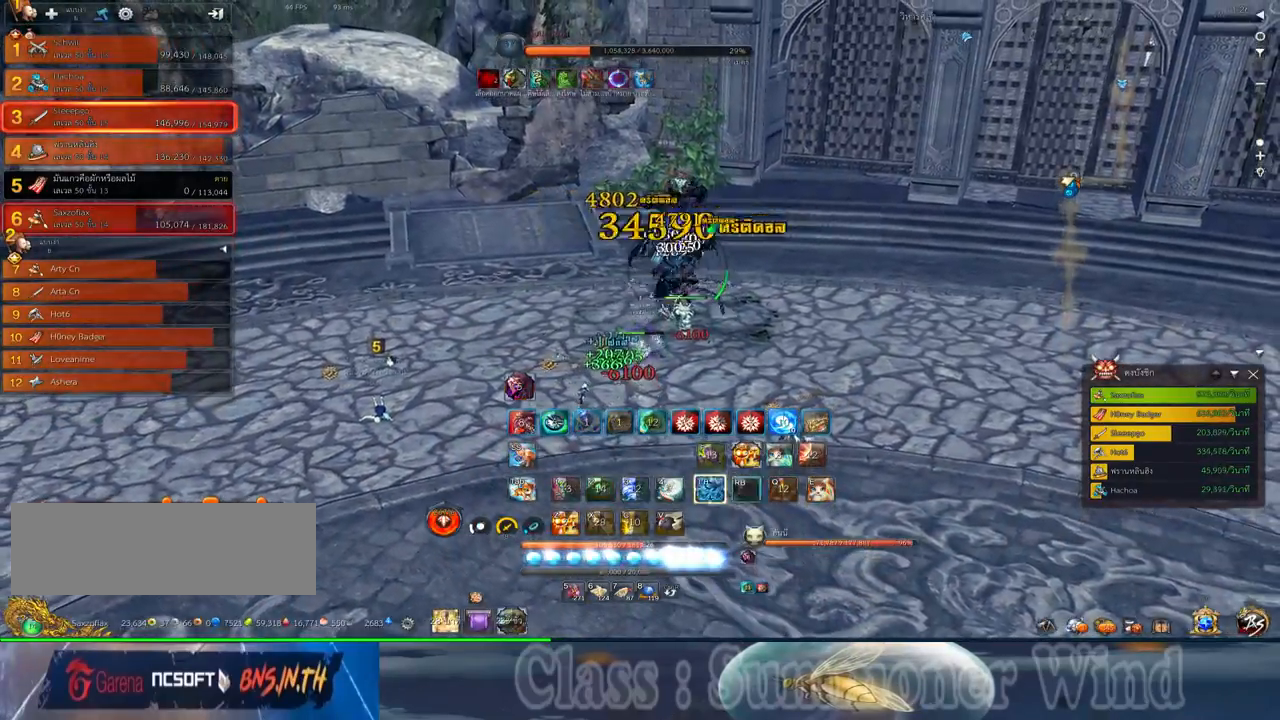
{"keys": ["z"], "mouse": ["left"], "events": [[34, "mouse_left", "up"], [100, "mouse_left", "down"], [134, "mouse_left", "up"], [134, "mouse_right", "down"], [167, "f", "down"], [167, "mouse_right", "up"], [200, "f", "up"], [267, "f", "down"], [300, "f", "up"], [334, "a", "up"], [367, "mouse_left", "down"], [417, "mouse_left", "up"], [417, "mouse_right", "down"], [450, "f", "down"], [450, "mouse_right", "up"], [484, "f", "up"], [484, "mouse_left", "down"], [484, "z", "down"]]}
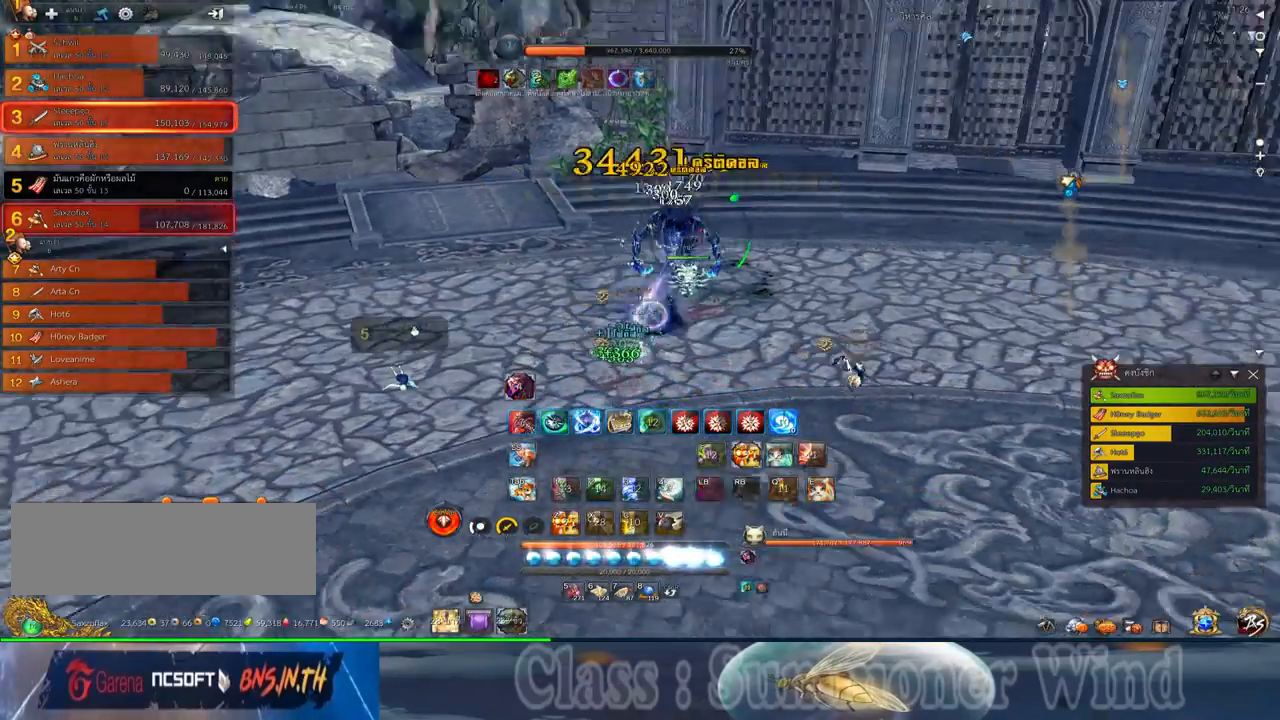
{"keys": [], "mouse": [], "events": [[17, "mouse_left", "up"], [17, "mouse_right", "down"], [17, "z", "up"], [50, "f", "down"], [50, "mouse_right", "up"], [84, "f", "up"], [117, "z", "down"], [150, "mouse_left", "down"], [184, "mouse_left", "up"], [184, "mouse_right", "down"], [184, "z", "up"], [217, "mouse_right", "up"], [250, "mouse_left", "down"], [300, "mouse_left", "up"], [300, "mouse_right", "down"], [300, "z", "down"], [334, "f", "down"], [334, "mouse_right", "up"], [367, "f", "up"], [367, "z", "up"], [400, "mouse_right", "down"], [434, "f", "down"], [434, "mouse_right", "up"], [467, "f", "up"]]}
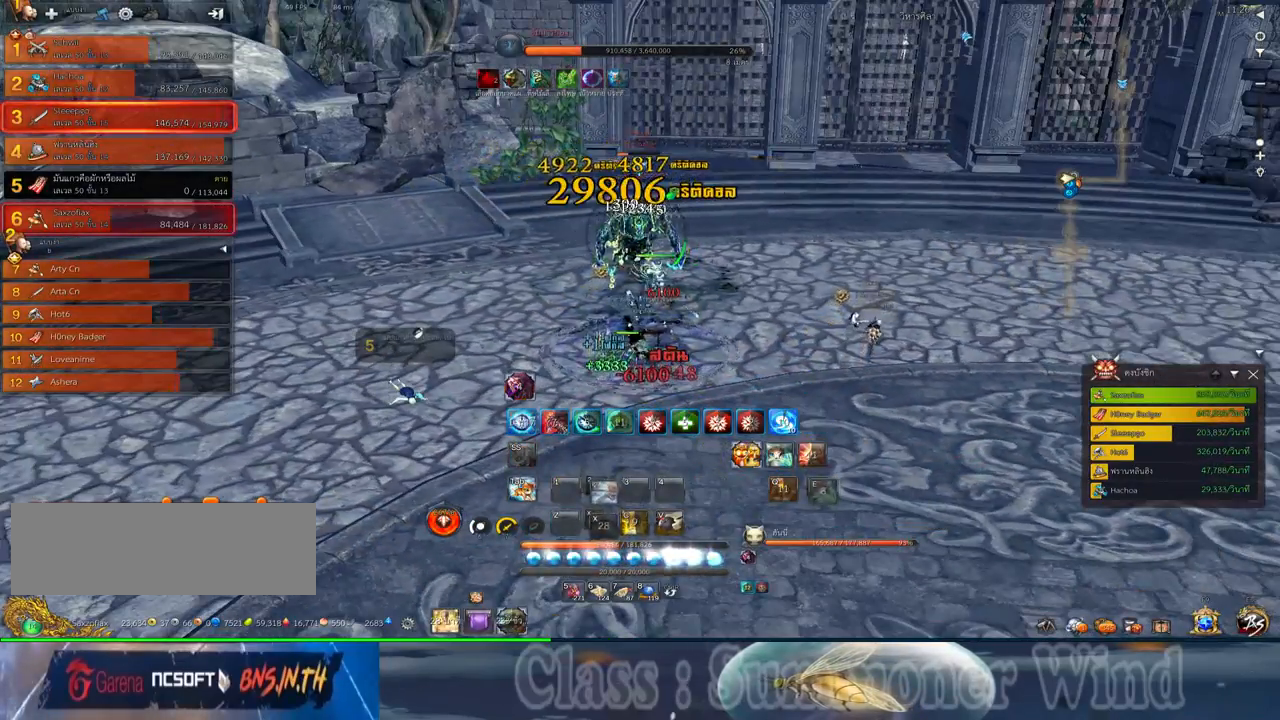
{"keys": ["2", "f"], "mouse": [], "events": [[34, "d", "down"], [34, "mouse_left", "down"], [67, "mouse_left", "up"], [67, "mouse_right", "down"], [100, "f", "down"], [100, "mouse_right", "up"], [150, "d", "up"], [150, "f", "up"], [184, "mouse_right", "down"], [200, "f", "down"], [200, "mouse_right", "up"], [250, "f", "up"], [317, "mouse_left", "down"], [350, "mouse_left", "up"], [350, "mouse_right", "down"], [384, "f", "down"], [384, "mouse_right", "up"], [417, "f", "up"], [417, "mouse_left", "down"], [450, "mouse_left", "up"], [450, "mouse_right", "down"], [484, "2", "down"], [484, "f", "down"], [484, "mouse_right", "up"]]}
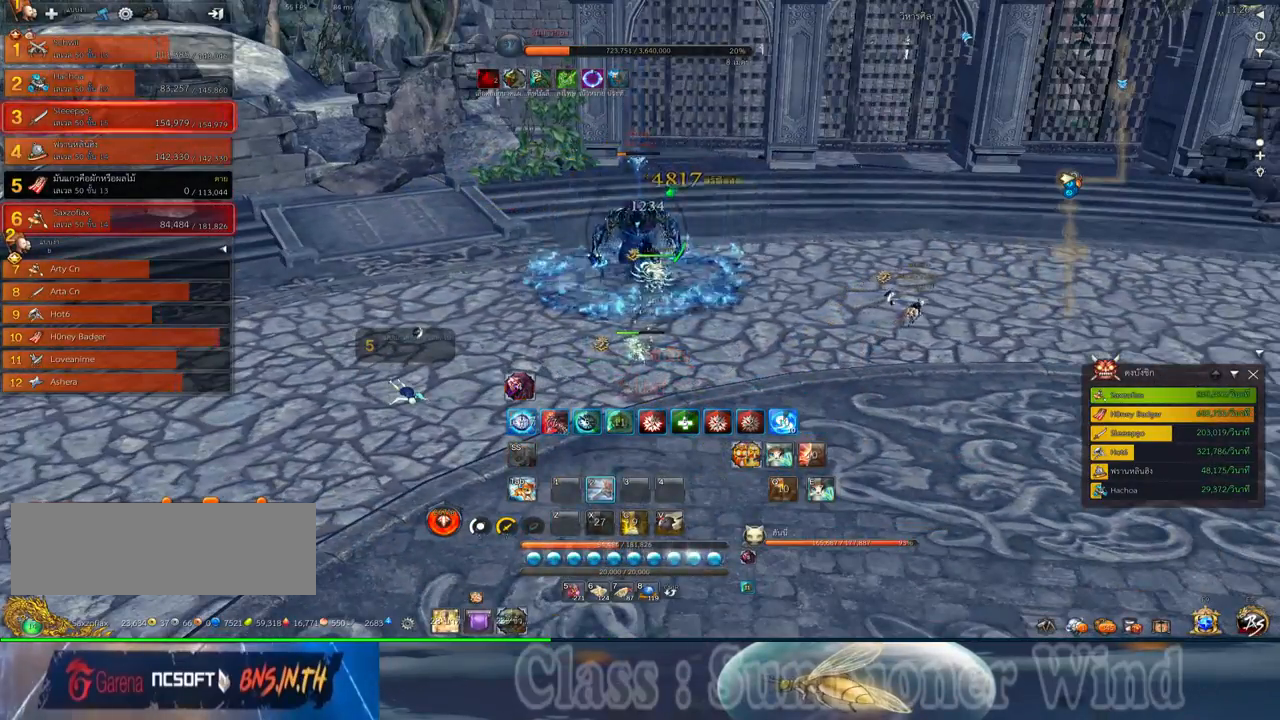
{"keys": [], "mouse": ["left"], "events": [[17, "f", "up"], [67, "2", "up"], [100, "mouse_left", "down"], [134, "mouse_left", "up"], [167, "2", "down"], [200, "mouse_left", "down"], [234, "2", "up"], [234, "mouse_left", "up"], [234, "mouse_right", "down"], [267, "f", "down"], [267, "mouse_right", "up"], [300, "f", "up"], [334, "2", "down"], [367, "f", "down"], [417, "f", "up"], [484, "2", "up"], [484, "mouse_left", "down"]]}
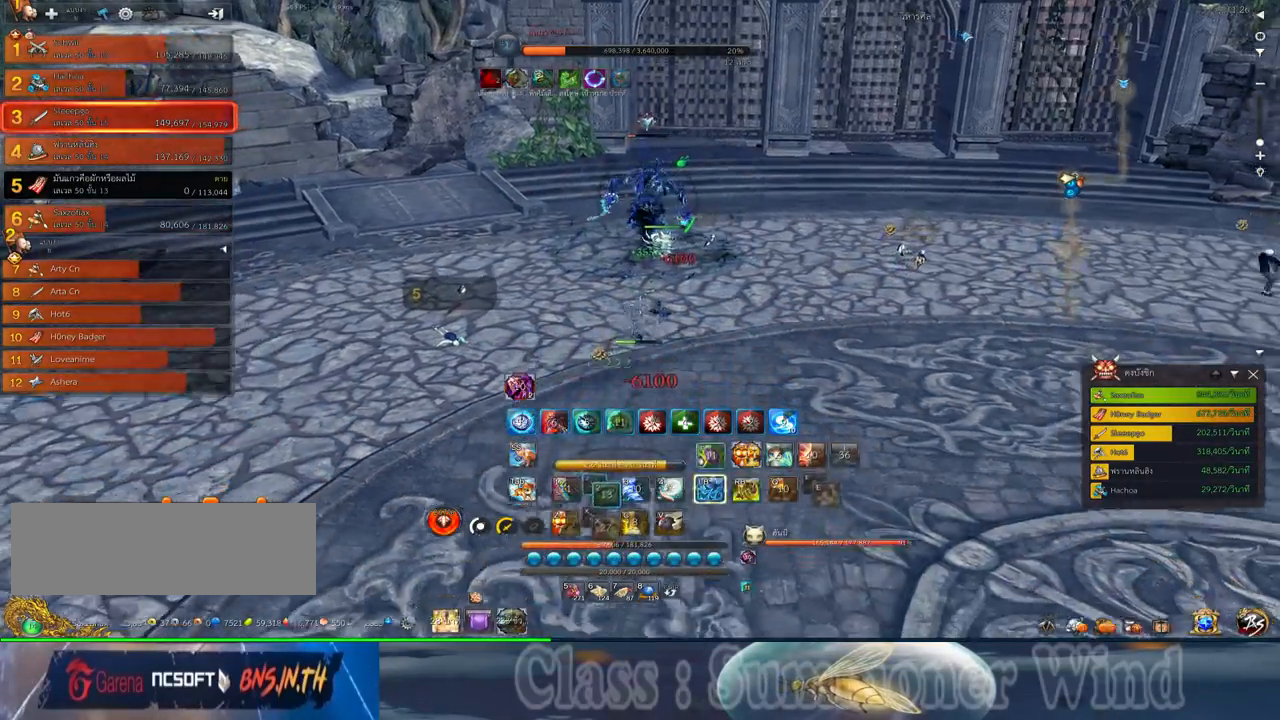
{"keys": ["w"], "mouse": [], "events": [[17, "mouse_left", "up"], [17, "mouse_right", "down"], [50, "f", "down"], [50, "mouse_right", "up"], [84, "f", "up"], [84, "mouse_left", "down"], [117, "mouse_left", "up"], [117, "mouse_right", "down"], [150, "f", "down"], [150, "mouse_right", "up"], [184, "f", "up"], [217, "w", "down"], [267, "mouse_left", "down"], [300, "mouse_left", "up"], [300, "mouse_right", "down"], [334, "mouse_right", "up"], [367, "mouse_left", "down"], [400, "mouse_left", "up"], [400, "mouse_right", "down"], [434, "f", "down"], [434, "mouse_right", "up"], [467, "f", "up"]]}
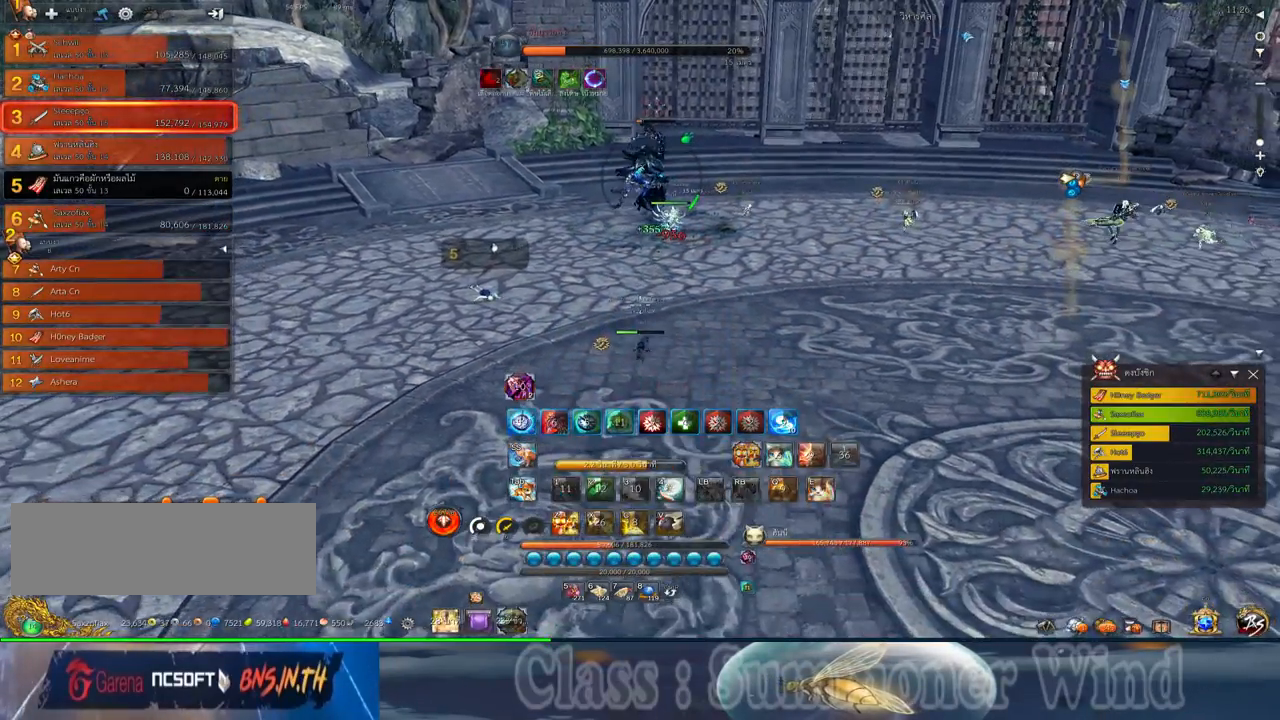
{"keys": ["e", "w"], "mouse": [], "events": [[34, "mouse_left", "down"], [67, "mouse_left", "up"], [150, "a", "down"], [150, "mouse_left", "down"], [184, "mouse_left", "up"], [217, "w", "up"], [384, "w", "down"], [450, "a", "up"], [484, "e", "down"]]}
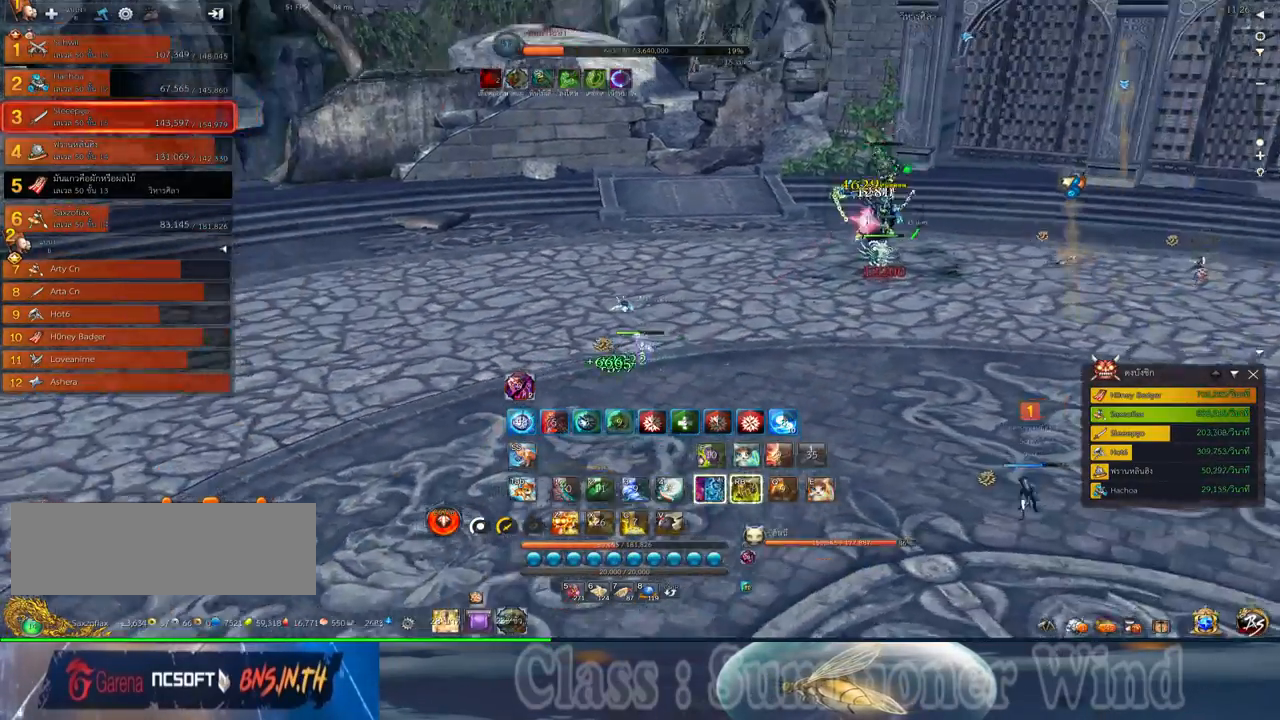
{"keys": ["w"], "mouse": [], "events": [[100, "e", "up"], [200, "e", "down"], [300, "e", "up"], [400, "e", "down"], [467, "e", "up"]]}
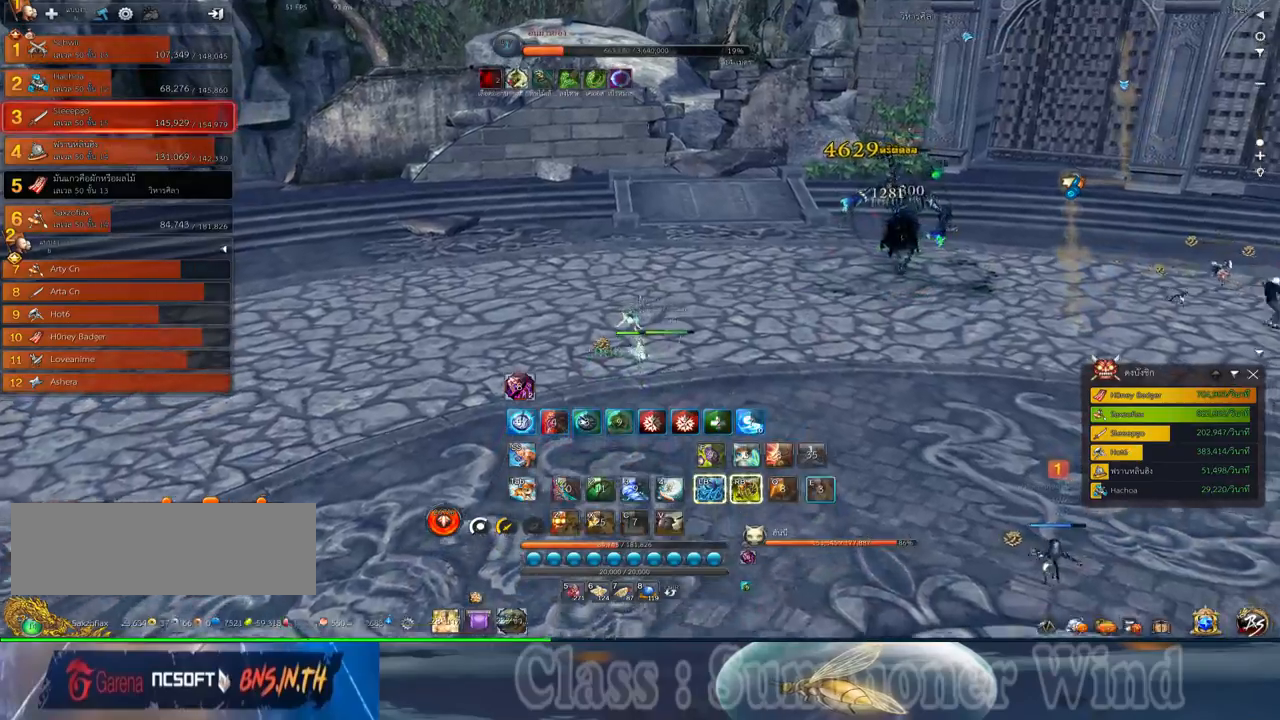
{"keys": [], "mouse": ["left"], "events": [[117, "e", "down"], [217, "e", "up"], [450, "w", "up"], [484, "mouse_left", "down"]]}
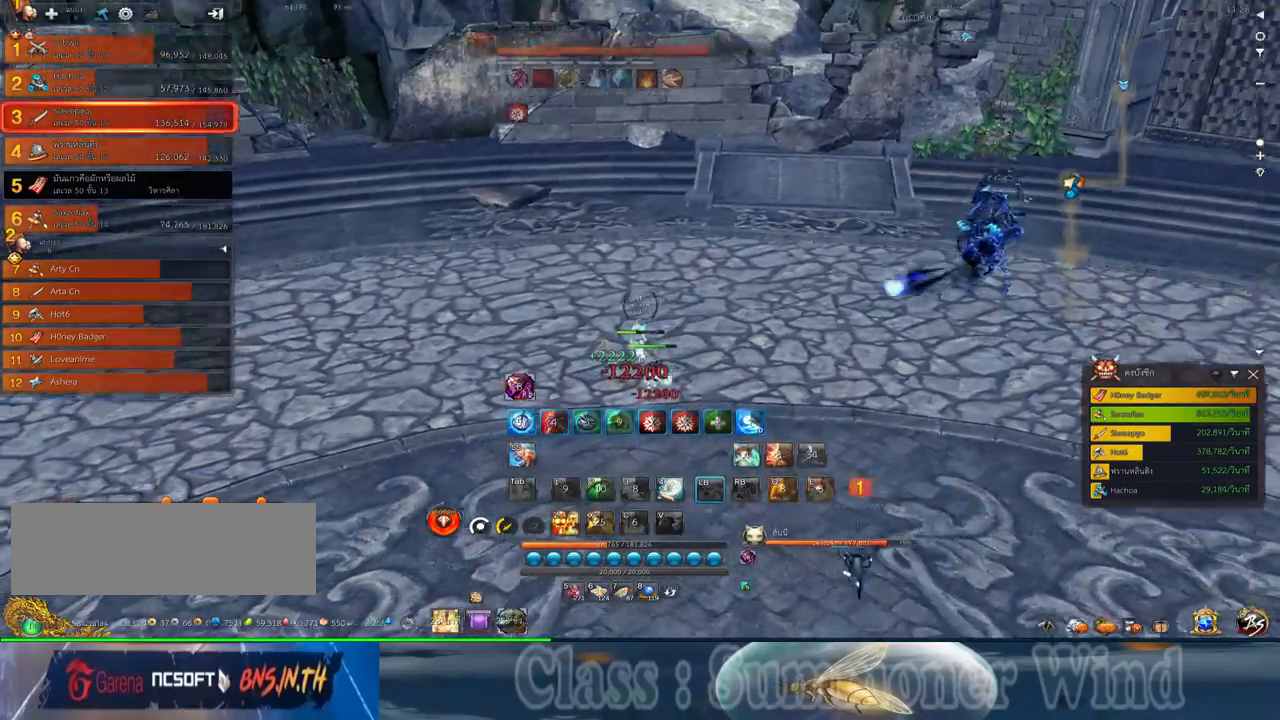
{"keys": ["d", "w"], "mouse": [], "events": [[67, "mouse_left", "up"], [167, "mouse_left", "down"], [234, "mouse_left", "up"], [334, "mouse_left", "down"], [334, "w", "down"], [450, "d", "down"], [450, "mouse_left", "up"]]}
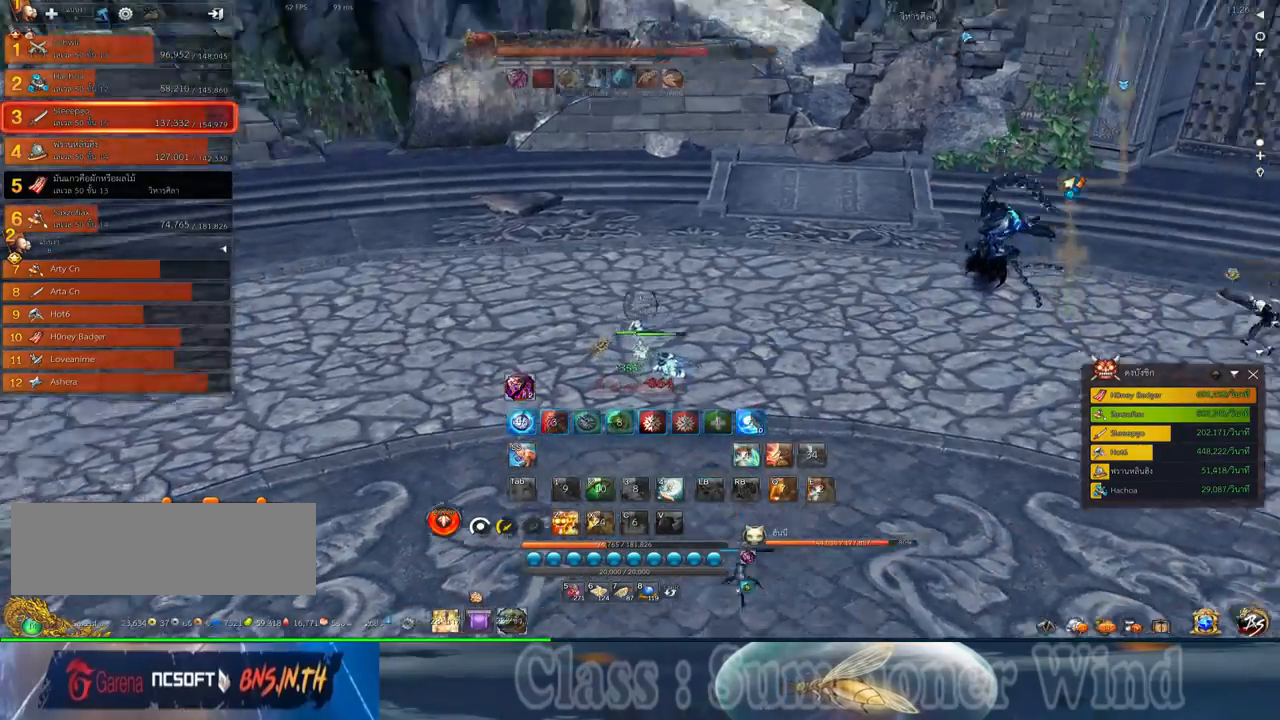
{"keys": ["d"], "mouse": [], "events": [[50, "w", "up"], [217, "z", "down"], [250, "z", "up"], [367, "z", "down"], [467, "z", "up"]]}
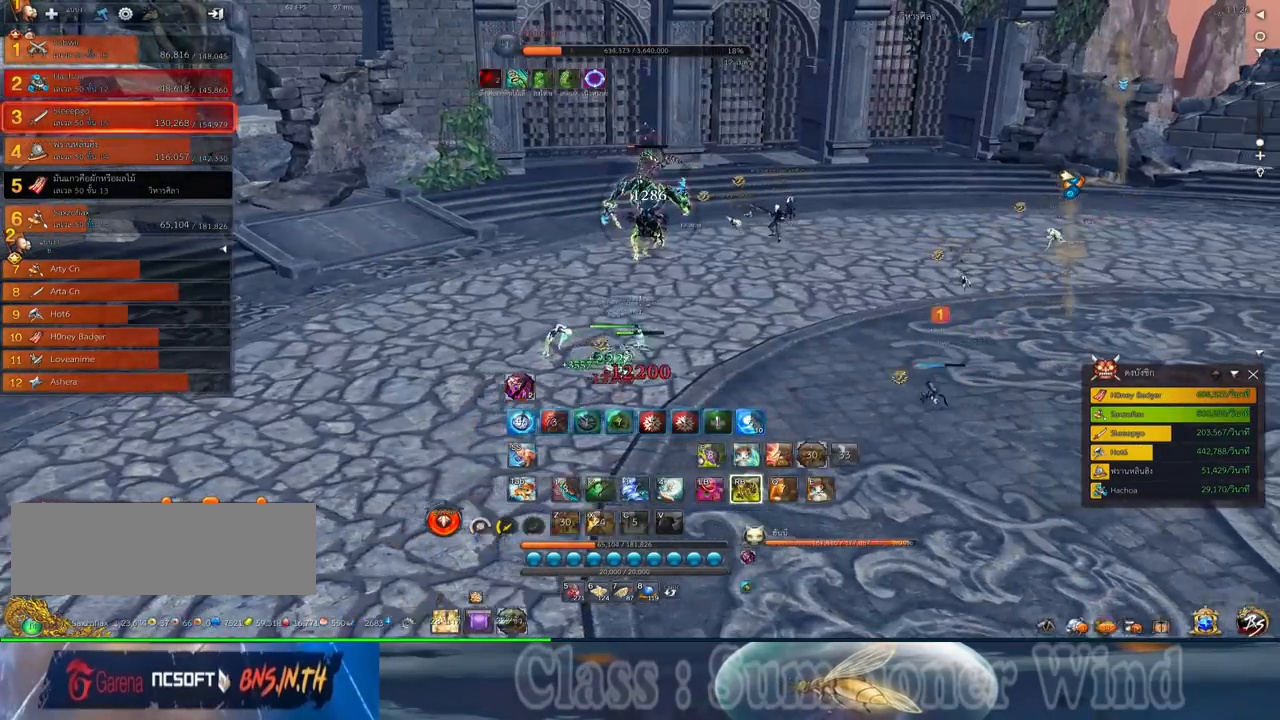
{"keys": ["w"], "mouse": [], "events": [[34, "z", "down"], [167, "z", "up"], [384, "a", "down"], [384, "w", "down"], [400, "a", "up"], [450, "d", "up"]]}
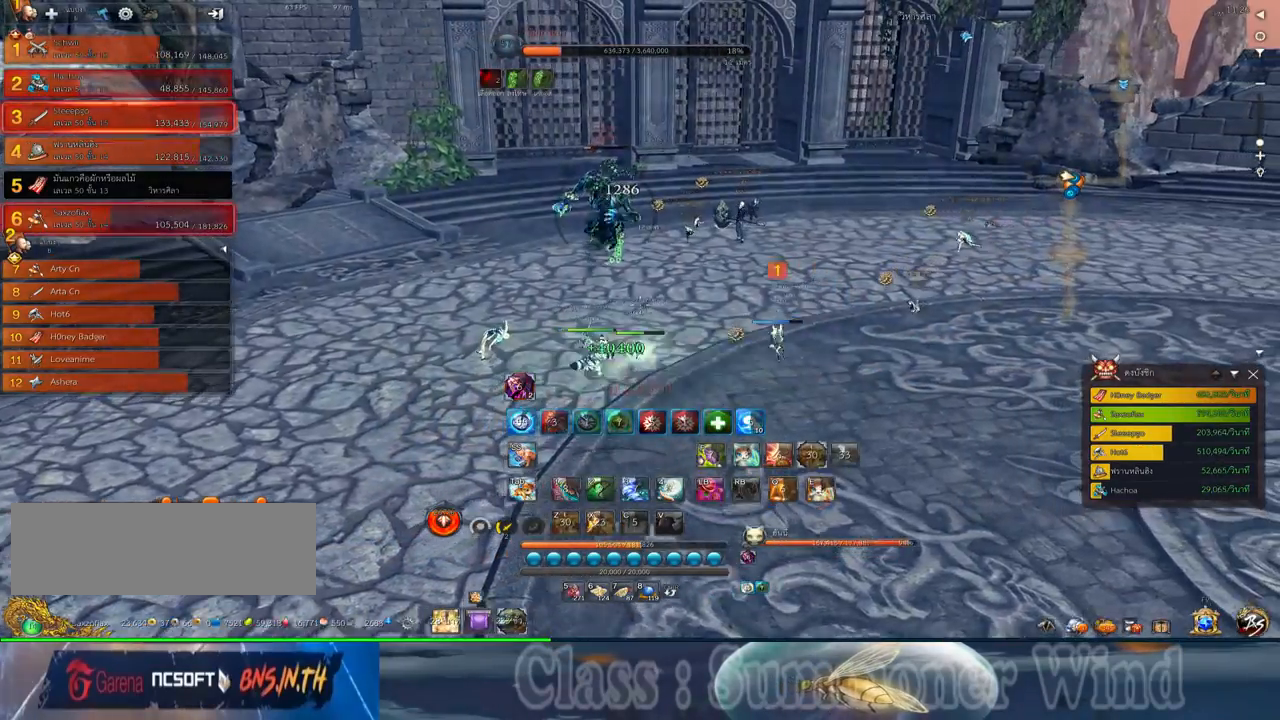
{"keys": ["5"], "mouse": [], "events": [[50, "w", "up"], [467, "5", "down"]]}
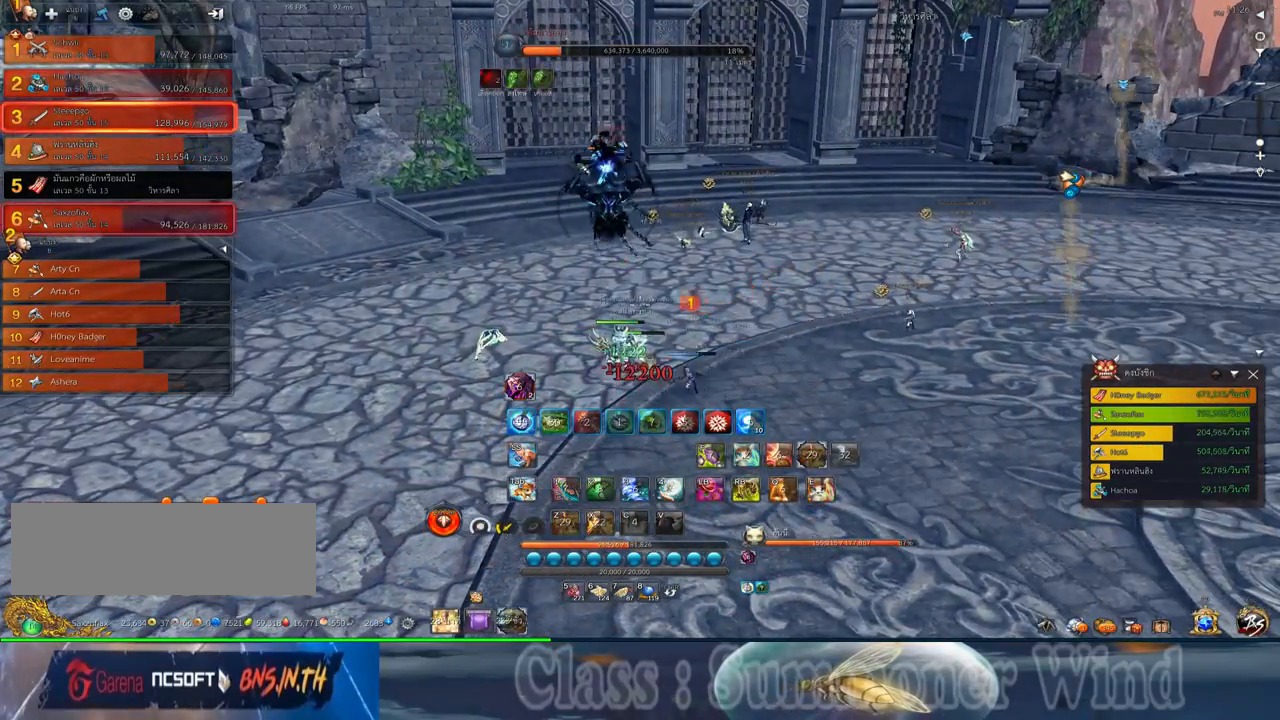
{"keys": ["d", "space"], "mouse": [], "events": [[34, "5", "up"], [200, "d", "down"], [234, "w", "down"], [484, "space", "down"], [484, "w", "up"]]}
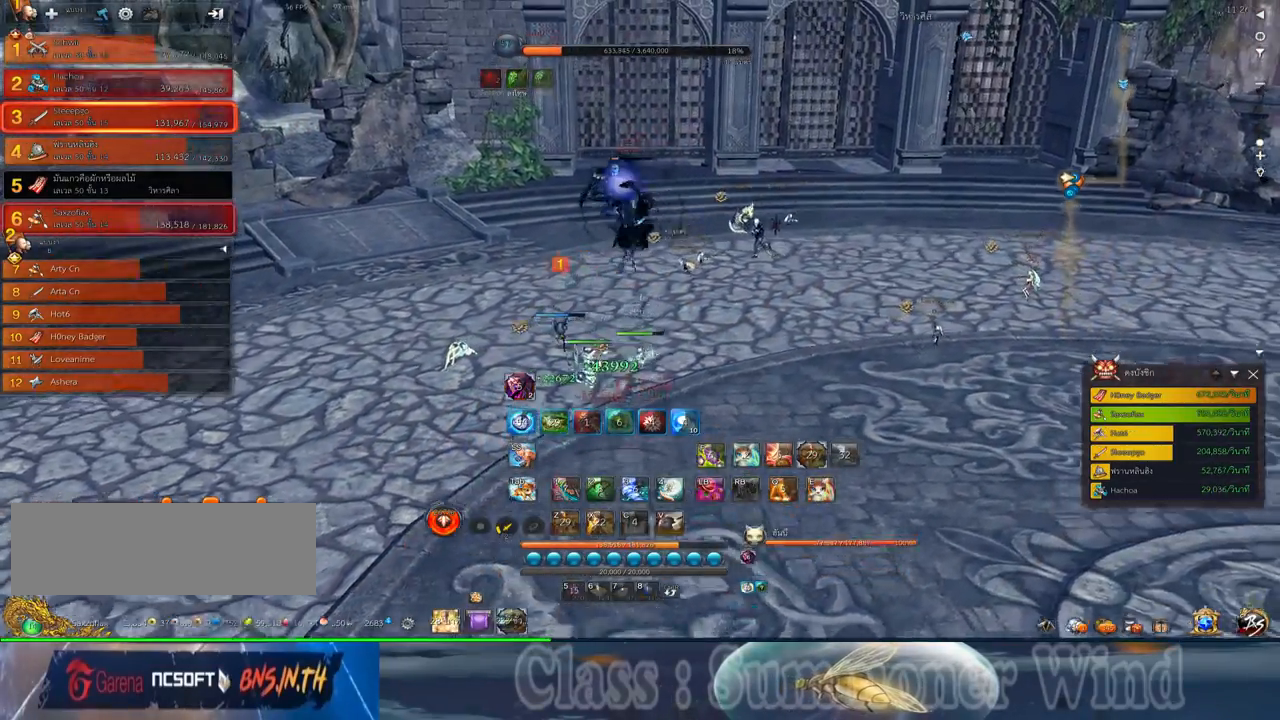
{"keys": ["d"], "mouse": [], "events": [[117, "d", "up"], [117, "space", "up"], [400, "d", "down"]]}
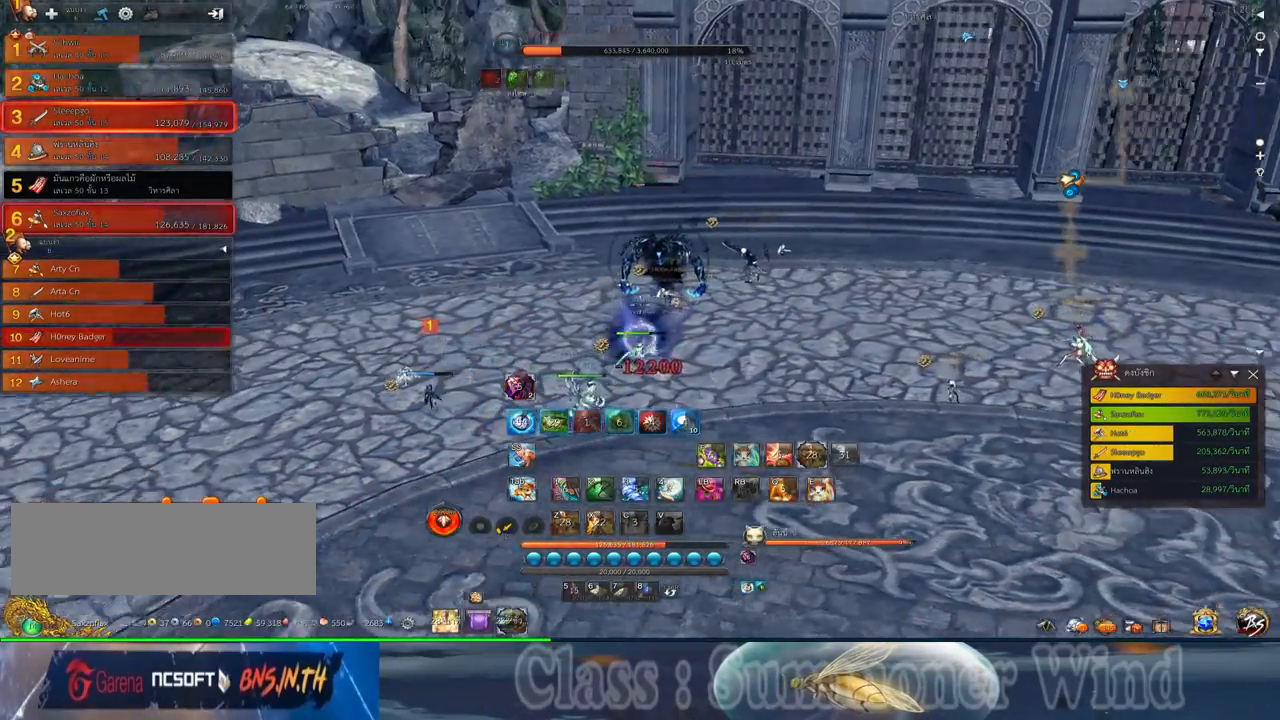
{"keys": [], "mouse": [], "events": [[34, "tab", "down"], [167, "tab", "up"], [450, "d", "up"]]}
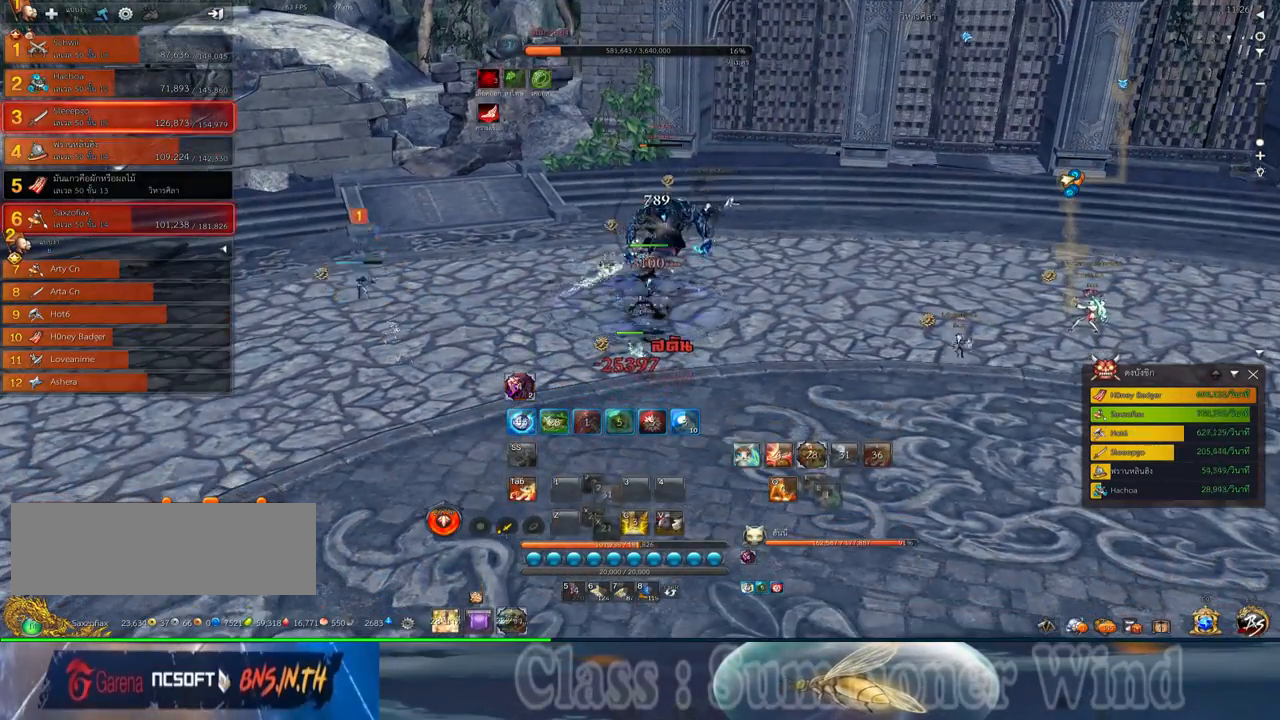
{"keys": [], "mouse": [], "events": [[184, "2", "down"], [267, "2", "up"], [367, "2", "down"], [434, "2", "up"]]}
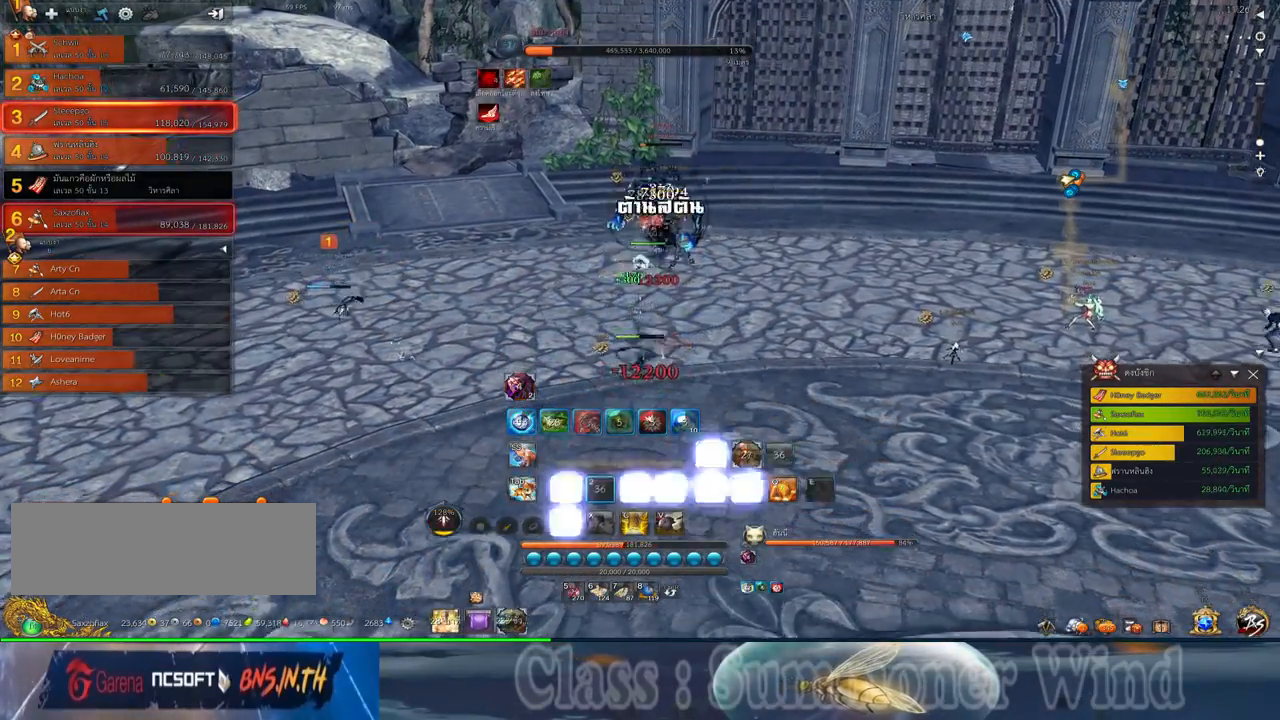
{"keys": ["d", "w"], "mouse": [], "events": [[34, "2", "down"], [134, "2", "up"], [234, "mouse_left", "down"], [284, "mouse_left", "up"], [350, "mouse_left", "down"], [384, "mouse_left", "up"], [384, "mouse_right", "down"], [417, "f", "down"], [417, "mouse_right", "up"], [450, "d", "down"], [450, "f", "up"], [484, "w", "down"]]}
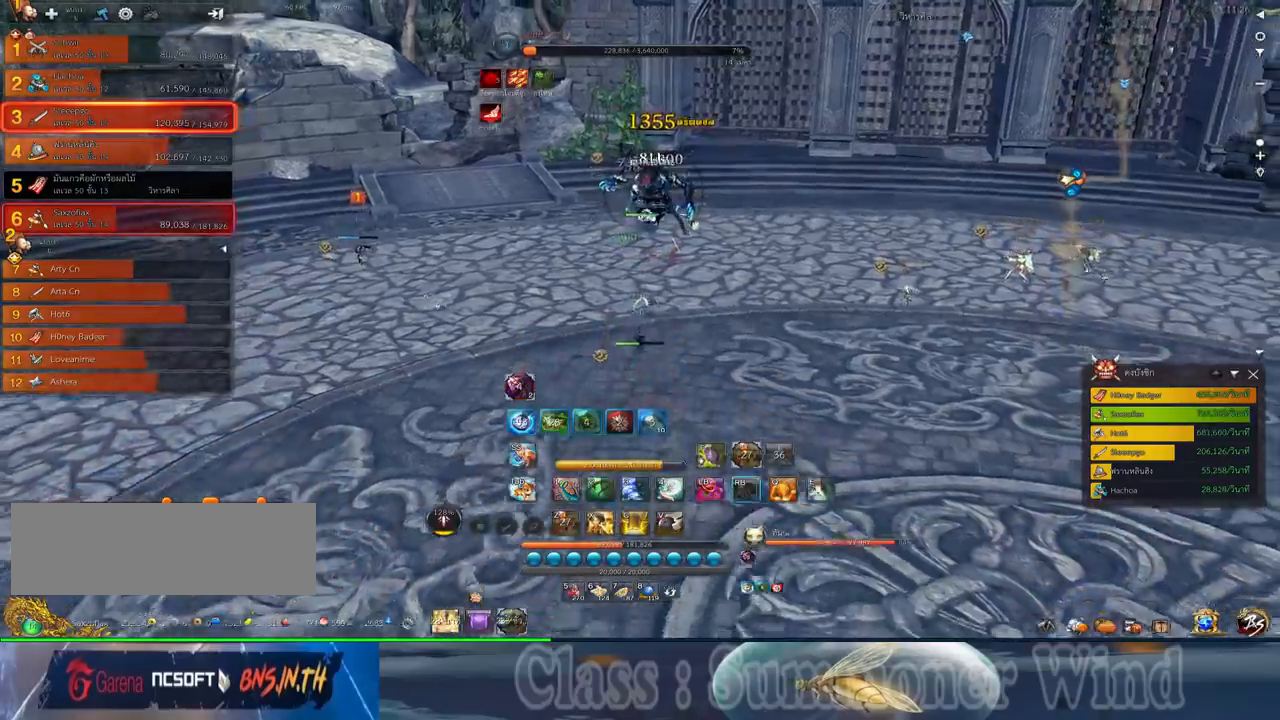
{"keys": ["d", "w"], "mouse": [], "events": [[17, "f", "down"], [50, "f", "up"], [134, "mouse_left", "down"], [167, "mouse_left", "up"], [167, "mouse_right", "down"], [200, "f", "down"], [200, "mouse_right", "up"], [234, "f", "up"], [234, "mouse_left", "down"], [267, "mouse_left", "up"], [267, "mouse_right", "down"], [300, "f", "down"], [300, "mouse_right", "up"], [334, "f", "up"], [400, "mouse_left", "down"], [450, "mouse_left", "up"], [450, "mouse_right", "down"], [467, "mouse_right", "up"]]}
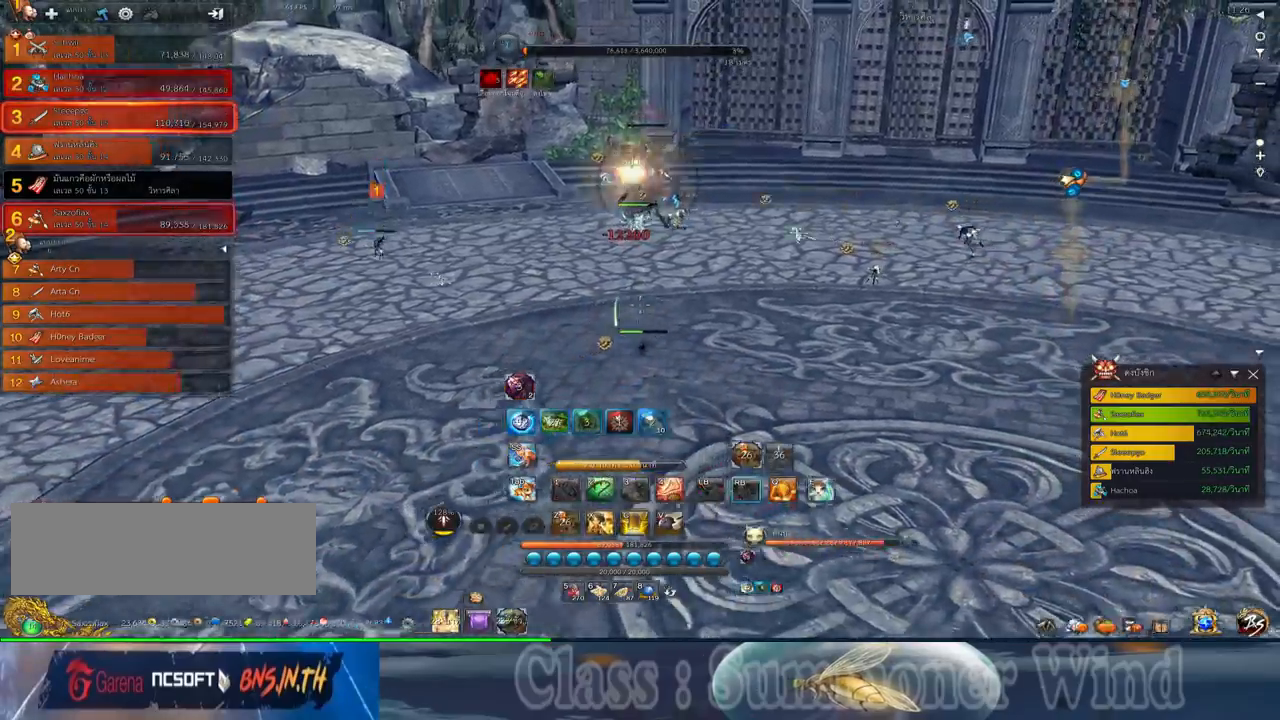
{"keys": ["d", "w"], "mouse": [], "events": [[17, "mouse_left", "down"], [50, "mouse_left", "up"], [50, "mouse_right", "down"], [84, "f", "down"], [84, "mouse_right", "up"], [117, "f", "up"], [184, "mouse_left", "down"], [217, "mouse_left", "up"], [217, "mouse_right", "down"], [250, "mouse_right", "up"], [284, "mouse_left", "down"], [334, "mouse_left", "up"], [334, "mouse_right", "down"], [367, "f", "down"], [367, "mouse_right", "up"], [400, "f", "up"], [467, "mouse_left", "down"], [500, "mouse_left", "up"]]}
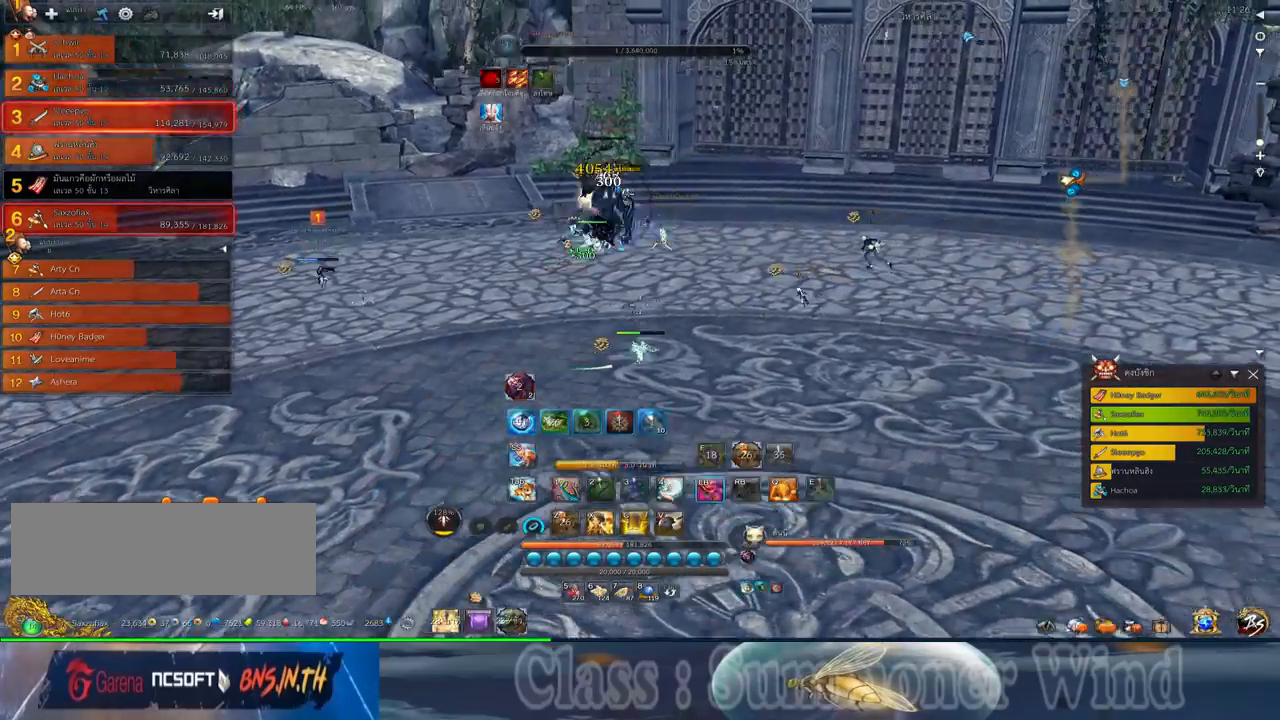
{"keys": ["d", "w"], "mouse": [], "events": [[67, "mouse_left", "down"], [100, "mouse_left", "up"], [100, "mouse_right", "down"], [134, "mouse_right", "up"]]}
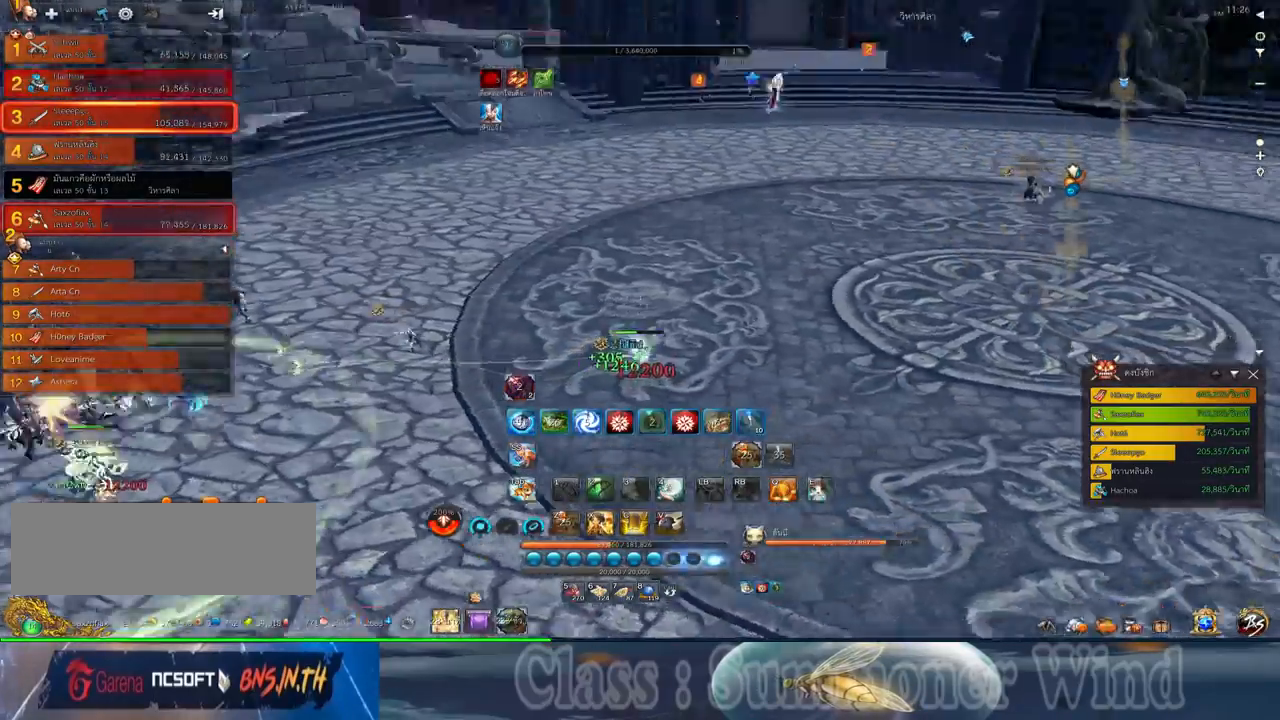
{"keys": ["d", "w", "z"], "mouse": [], "events": [[100, "z", "down"], [200, "z", "up"], [300, "z", "down"], [367, "z", "up"], [434, "z", "down"]]}
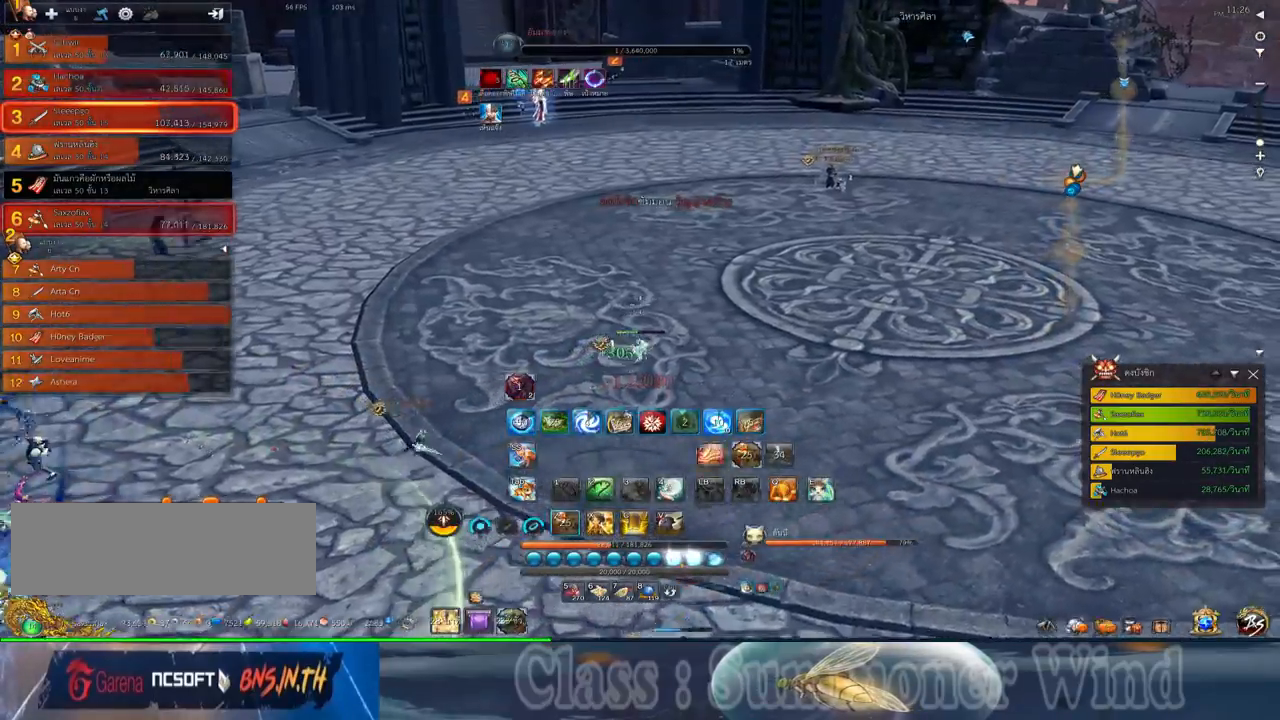
{"keys": [], "mouse": [], "events": [[84, "z", "up"], [117, "space", "down"], [184, "d", "up"], [184, "w", "up"], [284, "space", "up"]]}
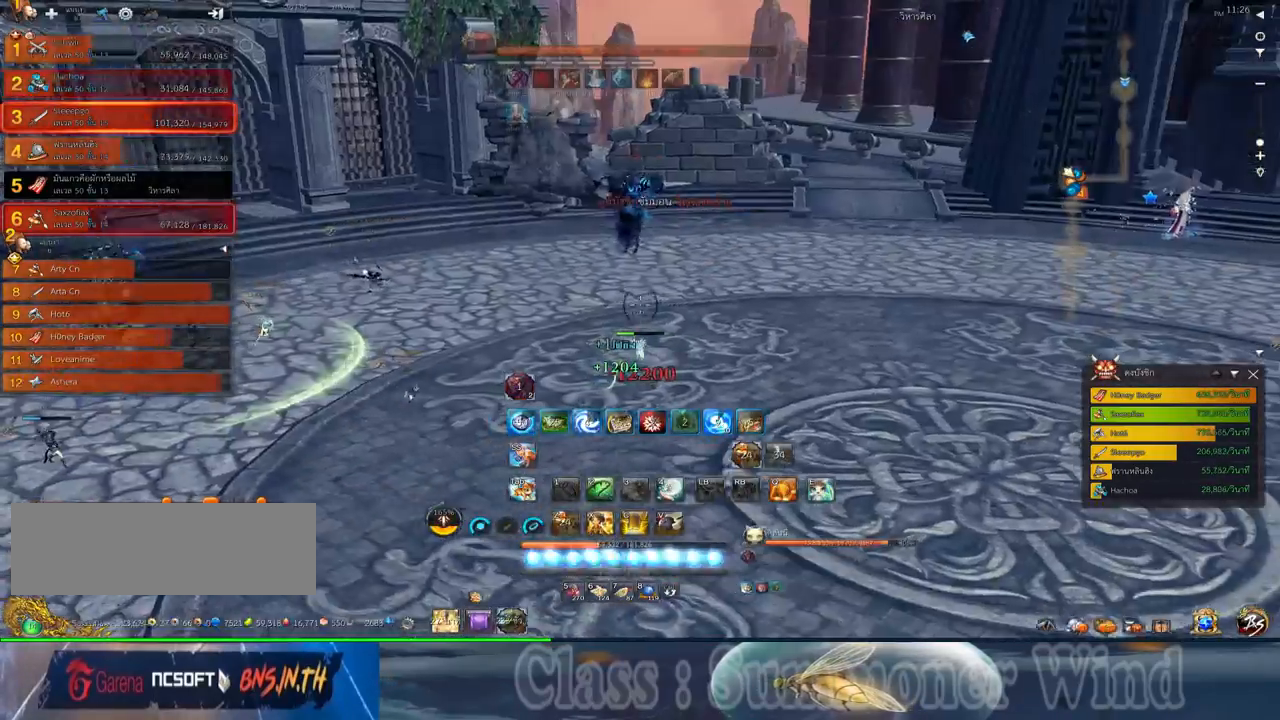
{"keys": ["w"], "mouse": [], "events": [[67, "w", "down"], [234, "d", "down"], [417, "d", "up"]]}